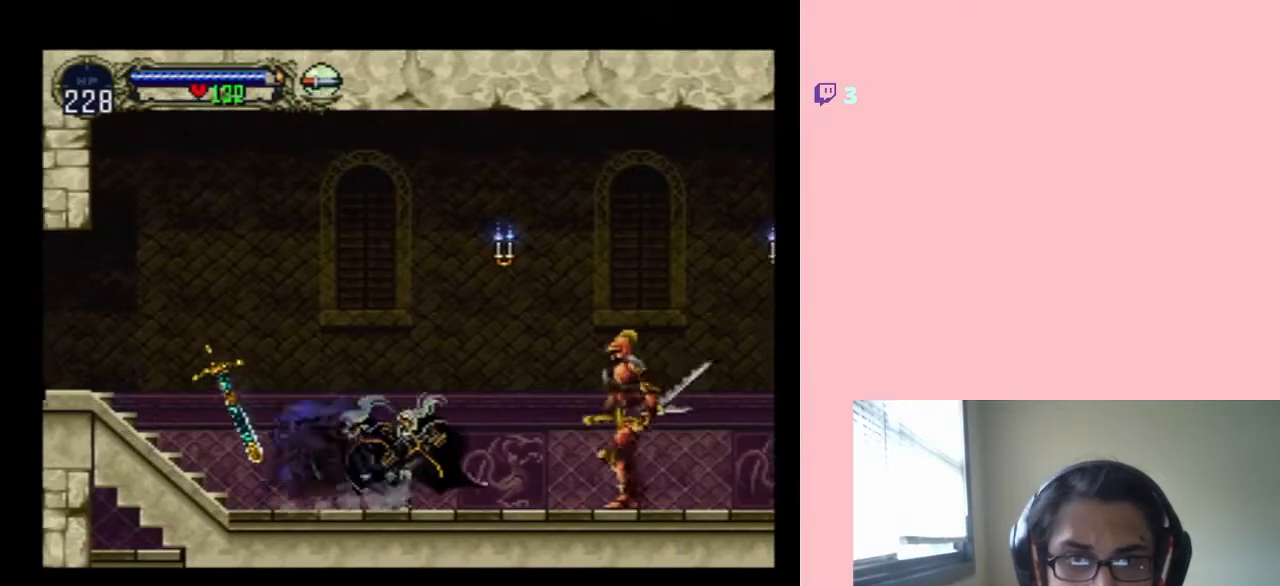
Gameplay with a controller (Nintendo layout); each line is a JSON object with the inputs held at the frame after it (dt_ms = milliseconds from this image to that frame). "events" lists button and stick changes between this image and that frame as [ms after this image, input, new state], when the widget could be followed in between. Not read: L2 L3 R2 R3 X.
{"dt_ms": 500, "buttons": ["B", "DPAD_RIGHT"], "left_stick": "center", "right_stick": "center", "events": [[233, "B", "down"], [317, "DPAD_RIGHT", "down"]]}
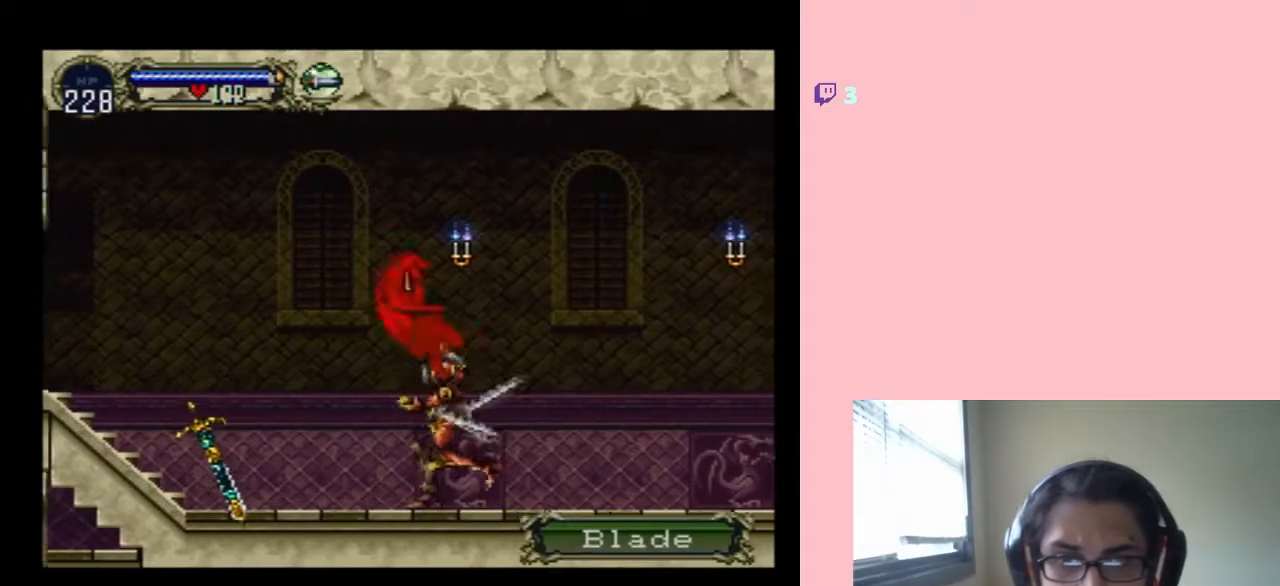
{"dt_ms": 500, "buttons": ["DPAD_RIGHT"], "left_stick": "center", "right_stick": "center", "events": [[300, "B", "up"]]}
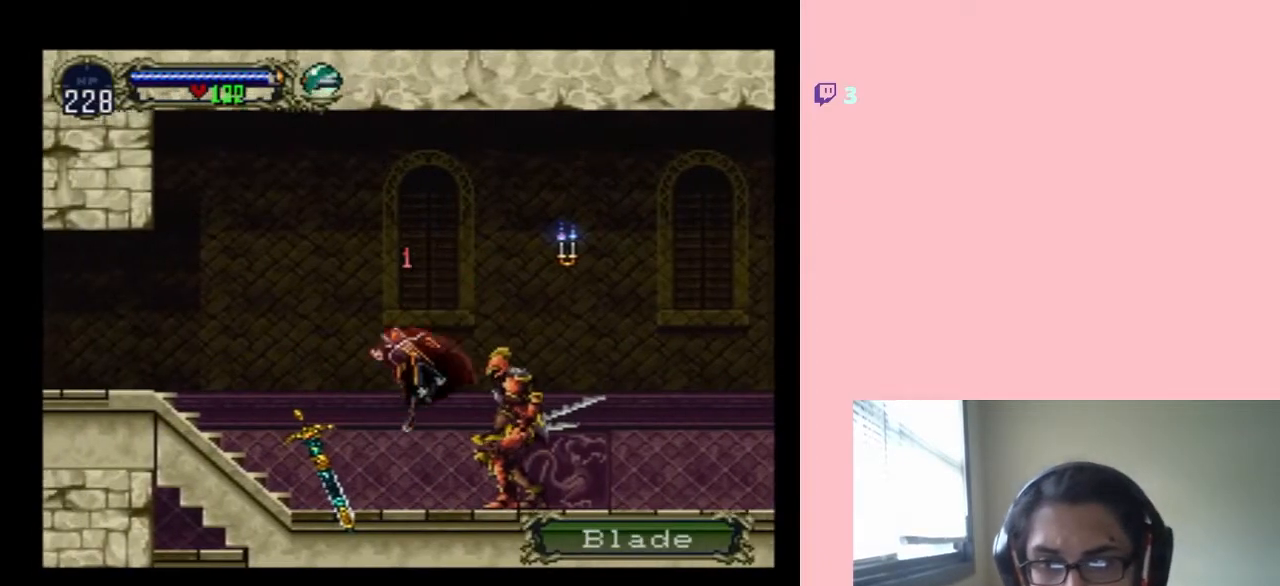
{"dt_ms": 500, "buttons": ["B", "DPAD_DOWN", "DPAD_RIGHT"], "left_stick": "center", "right_stick": "center", "events": [[100, "DPAD_RIGHT", "up"], [250, "DPAD_UP", "down"], [317, "B", "down"], [467, "DPAD_RIGHT", "down"], [467, "DPAD_UP", "up"], [500, "DPAD_DOWN", "down"]]}
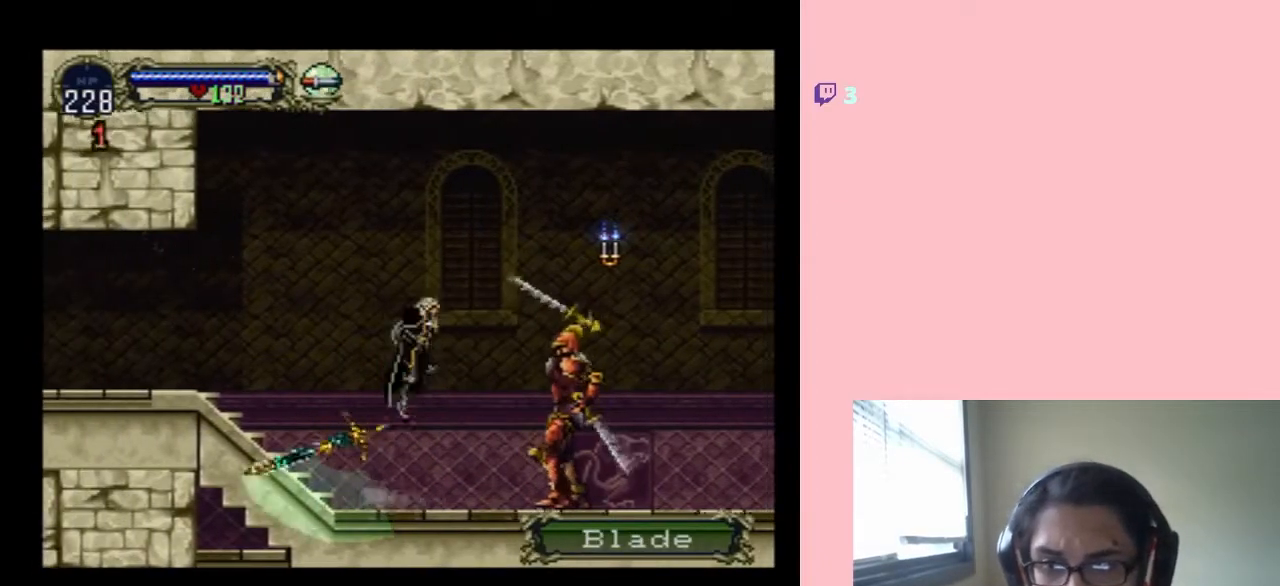
{"dt_ms": 500, "buttons": ["B", "DPAD_UP", "DPAD_RIGHT"], "left_stick": "center", "right_stick": "center", "events": [[67, "DPAD_RIGHT", "up"], [100, "DPAD_LEFT", "down"], [100, "DPAD_UP", "down"], [133, "DPAD_DOWN", "up"], [233, "DPAD_LEFT", "up"], [233, "DPAD_RIGHT", "down"]]}
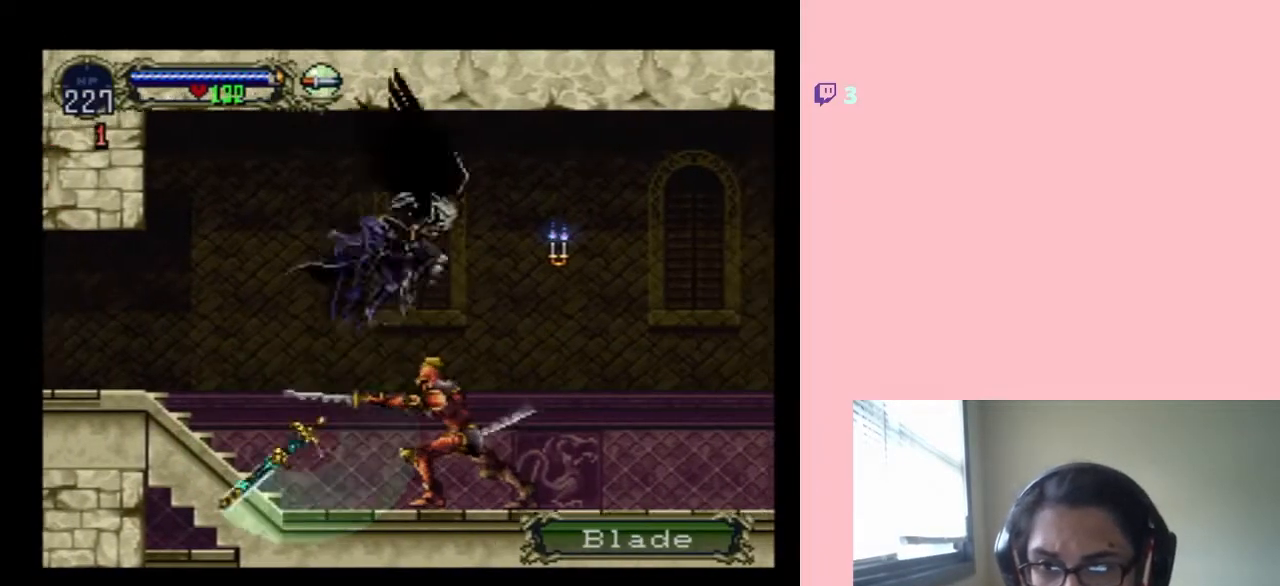
{"dt_ms": 500, "buttons": ["R1", "DPAD_RIGHT"], "left_stick": "center", "right_stick": "center", "events": [[183, "DPAD_UP", "up"], [433, "R1", "down"], [500, "B", "up"]]}
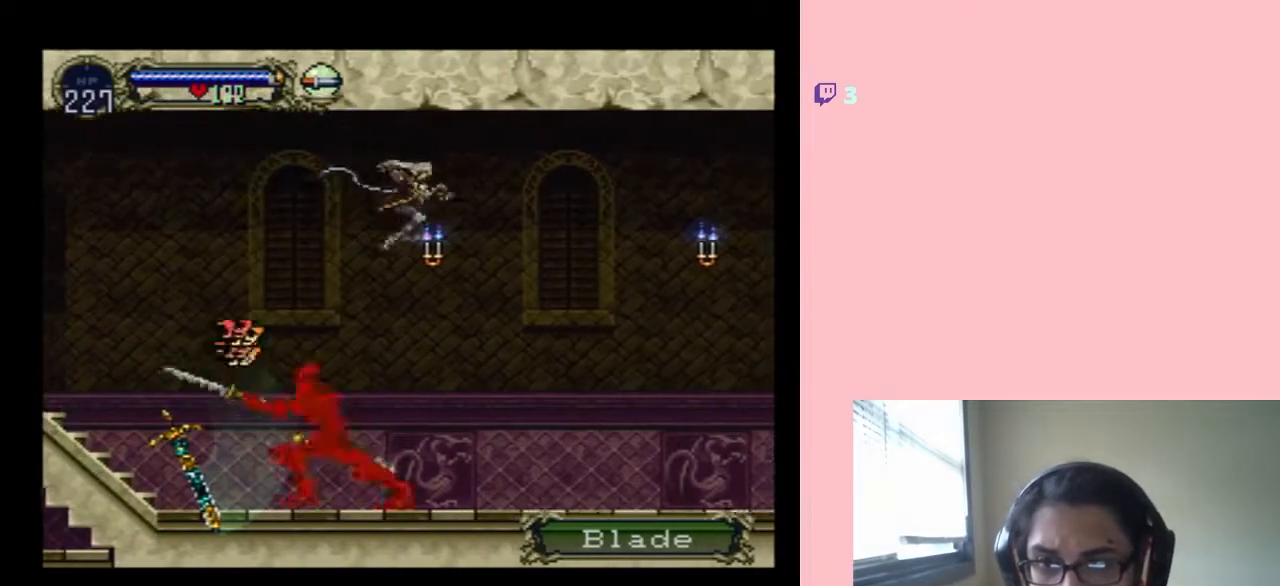
{"dt_ms": 500, "buttons": ["DPAD_RIGHT"], "left_stick": "center", "right_stick": "center", "events": [[417, "R1", "up"]]}
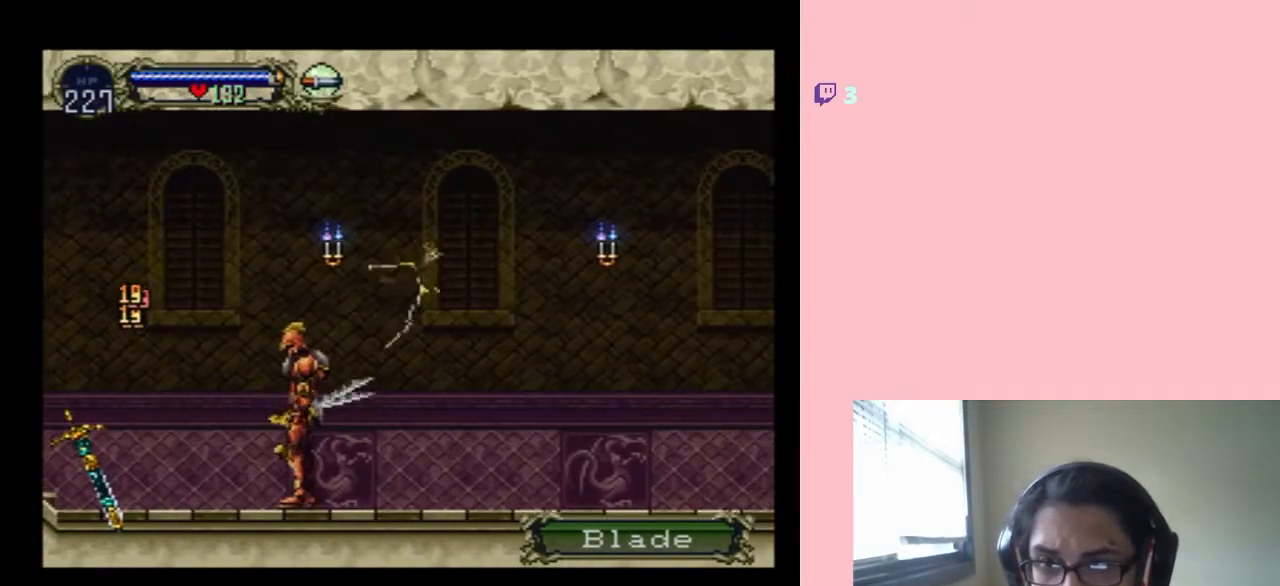
{"dt_ms": 500, "buttons": ["B", "DPAD_UP"], "left_stick": "center", "right_stick": "center", "events": [[417, "DPAD_RIGHT", "up"], [417, "DPAD_UP", "down"], [433, "B", "down"]]}
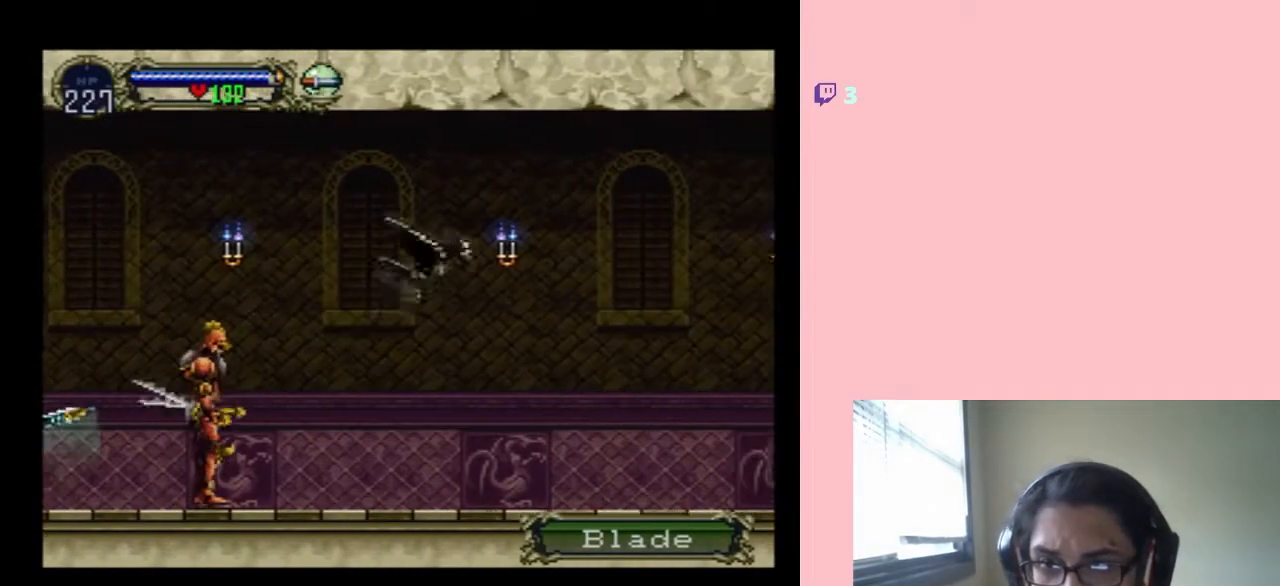
{"dt_ms": 500, "buttons": ["DPAD_RIGHT"], "left_stick": "center", "right_stick": "center", "events": [[67, "DPAD_RIGHT", "down"], [117, "DPAD_DOWN", "down"], [167, "DPAD_RIGHT", "up"], [200, "DPAD_DOWN", "up"], [200, "DPAD_LEFT", "down"], [300, "DPAD_LEFT", "up"], [300, "DPAD_RIGHT", "down"], [300, "DPAD_UP", "up"], [450, "B", "up"]]}
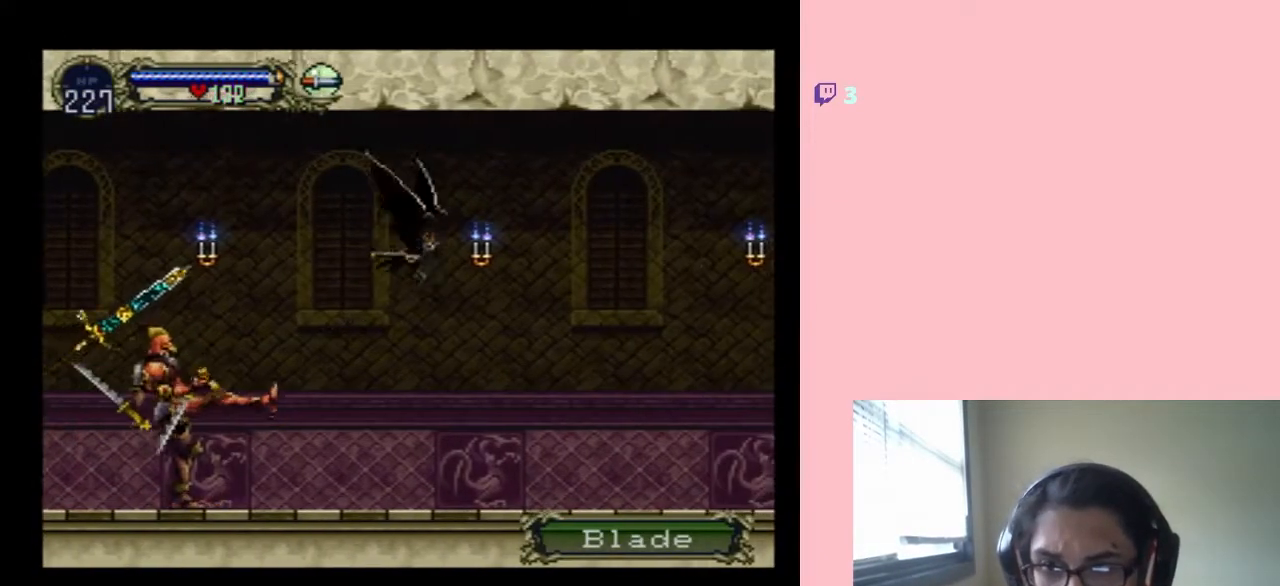
{"dt_ms": 1000, "buttons": ["B", "DPAD_UP", "DPAD_LEFT"], "left_stick": "center", "right_stick": "center"}
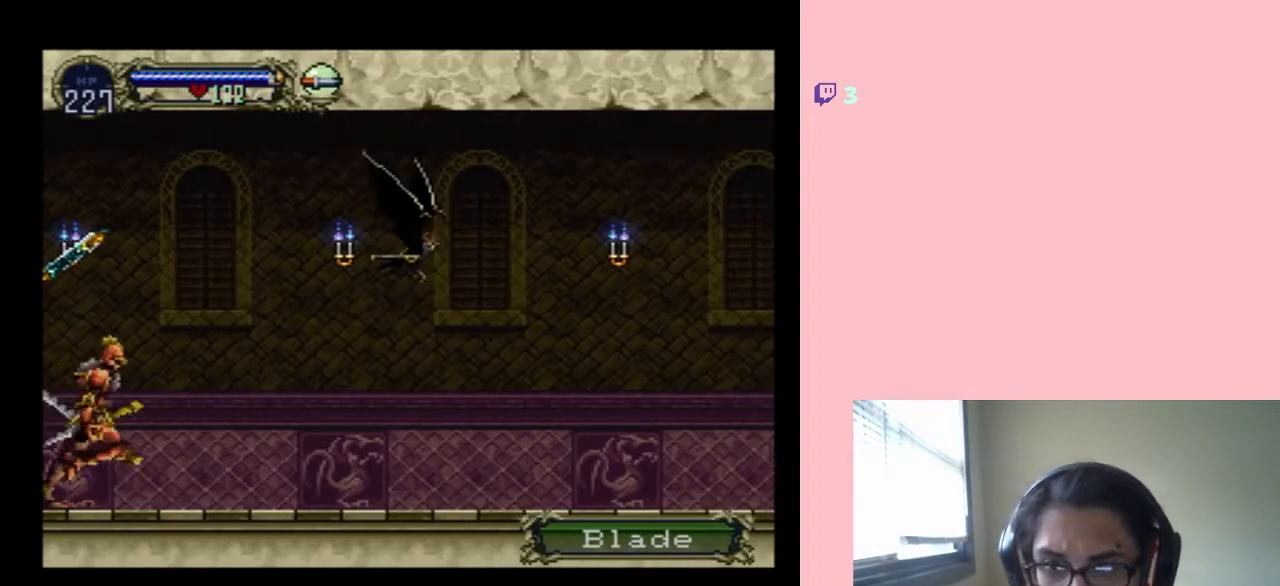
{"dt_ms": 500, "buttons": ["B", "DPAD_UP"], "left_stick": "center", "right_stick": "center", "events": [[17, "DPAD_LEFT", "up"], [33, "DPAD_RIGHT", "down"], [67, "DPAD_UP", "up"], [167, "DPAD_DOWN", "down"], [200, "B", "up"], [200, "DPAD_DOWN", "up"], [200, "DPAD_RIGHT", "up"], [467, "B", "down"], [500, "DPAD_UP", "down"]]}
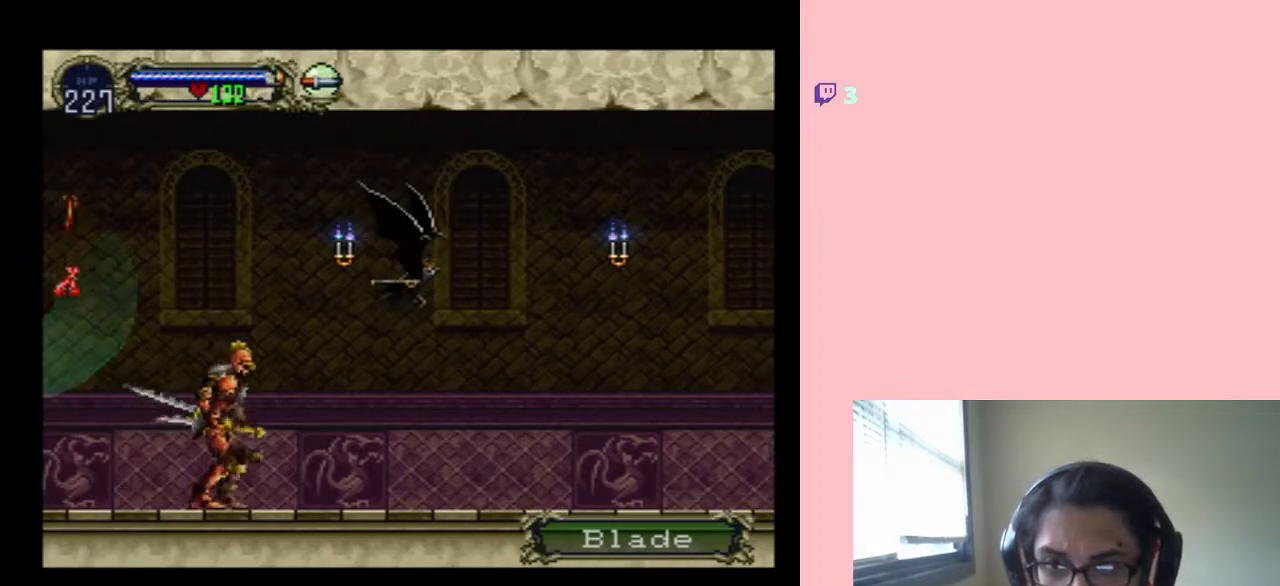
{"dt_ms": 1000, "buttons": ["DPAD_RIGHT"], "left_stick": "center", "right_stick": "center", "events": [[233, "DPAD_LEFT", "down"], [350, "DPAD_DOWN", "down"], [383, "DPAD_LEFT", "up"], [417, "DPAD_RIGHT", "down"], [417, "DPAD_UP", "up"], [533, "B", "up"], [667, "DPAD_DOWN", "up"]]}
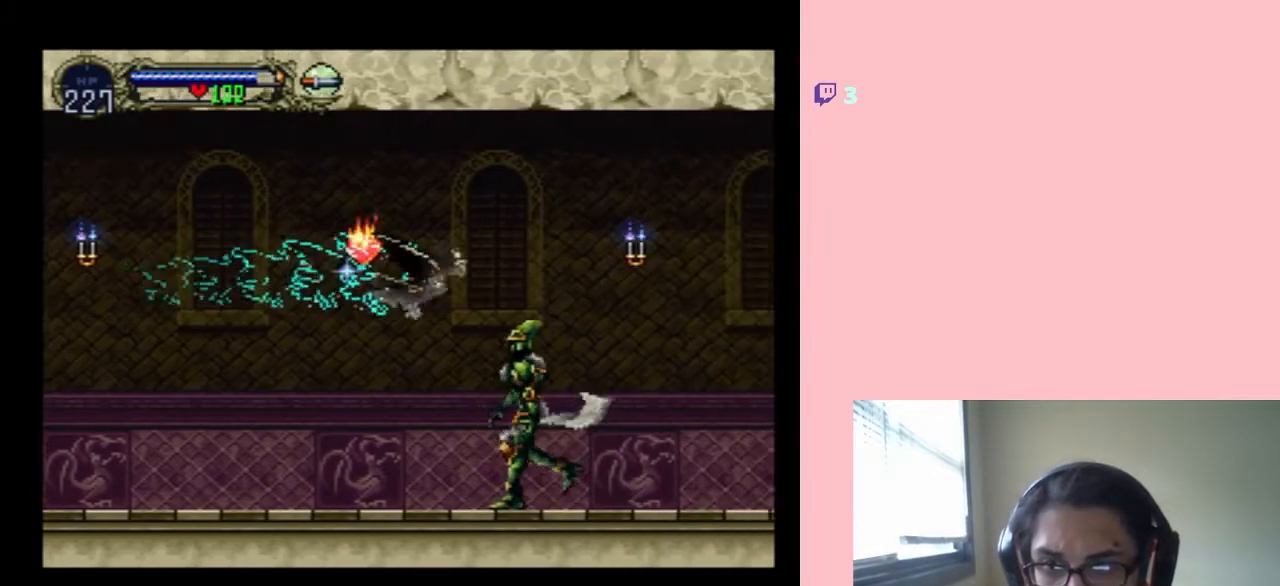
{"dt_ms": 500, "buttons": ["DPAD_RIGHT"], "left_stick": "center", "right_stick": "center", "events": []}
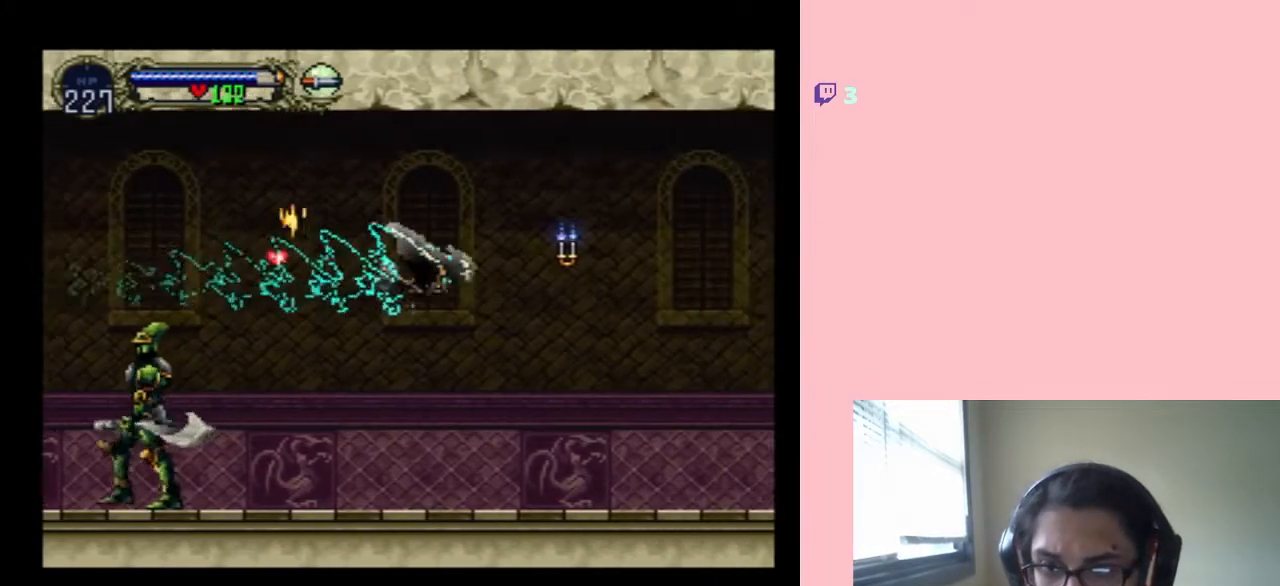
{"dt_ms": 500, "buttons": ["DPAD_RIGHT"], "left_stick": "center", "right_stick": "center", "events": []}